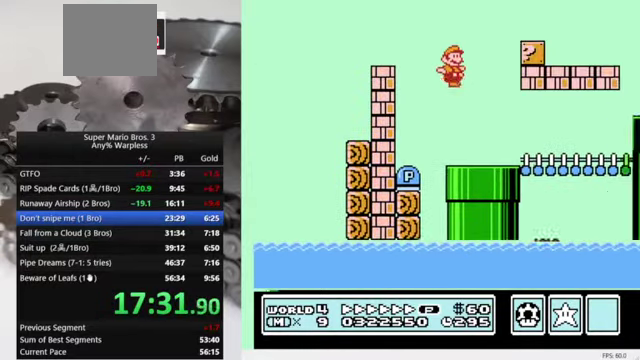
Gameplay with a controller (Nintendo layout); each line is a JSON object with the inputs held at the frame after it. "events" lists button and stick changes between this image and that frame as [ms after this image, input, new state], when the widget could be followed in between. Not read: L3 R3.
{"buttons": ["A", "B"], "events": [[467, "A", "down"], [467, "DPAD_RIGHT", "up"]]}
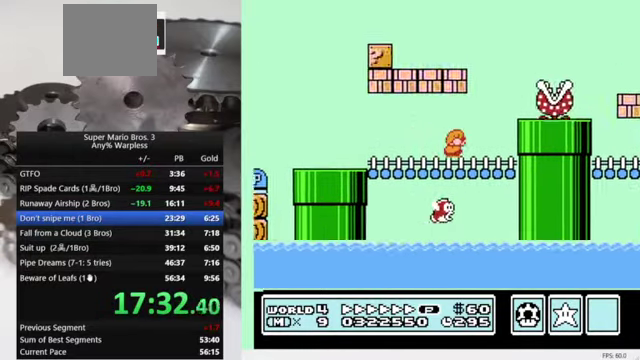
{"buttons": ["B", "DPAD_RIGHT"], "events": [[34, "DPAD_LEFT", "down"], [200, "DPAD_LEFT", "up"], [234, "DPAD_RIGHT", "down"], [367, "A", "up"]]}
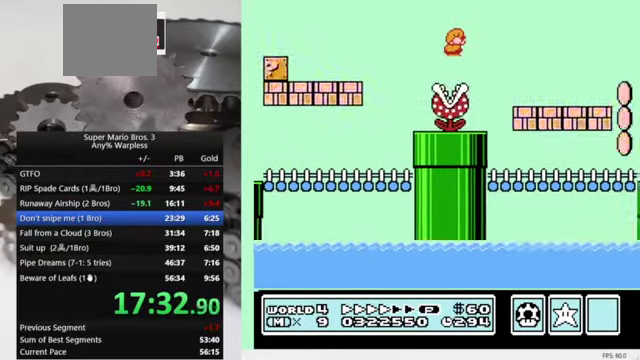
{"buttons": ["B", "DPAD_RIGHT"], "events": []}
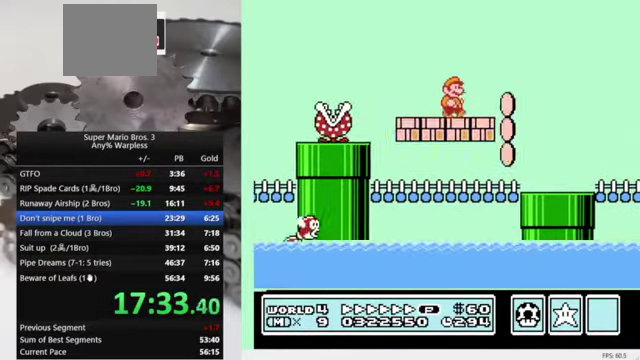
{"buttons": ["A", "B", "DPAD_RIGHT"], "events": [[167, "A", "down"]]}
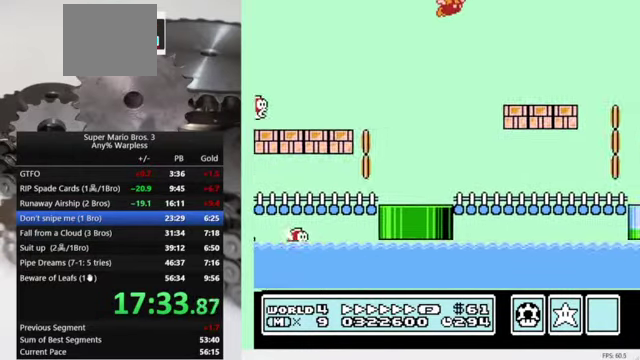
{"buttons": ["B", "DPAD_RIGHT"], "events": [[34, "A", "up"]]}
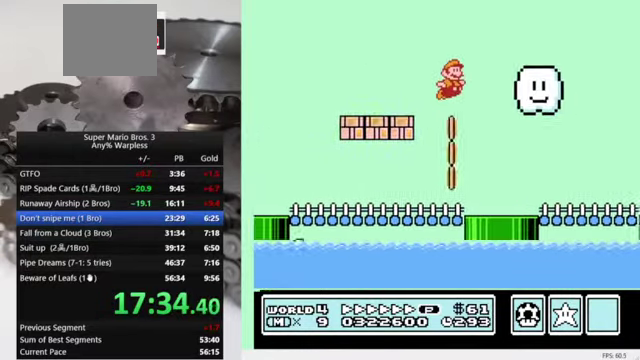
{"buttons": ["A", "B", "DPAD_RIGHT"], "events": [[400, "A", "down"]]}
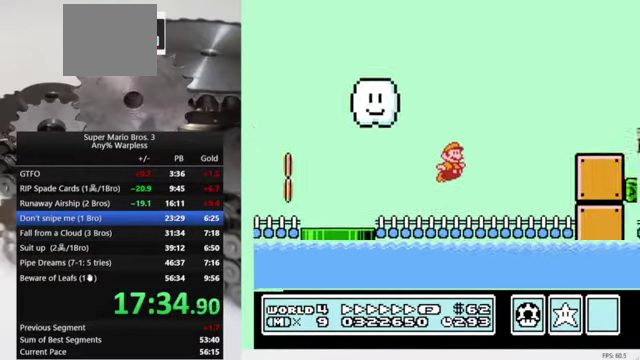
{"buttons": ["B", "DPAD_RIGHT"], "events": [[267, "A", "up"]]}
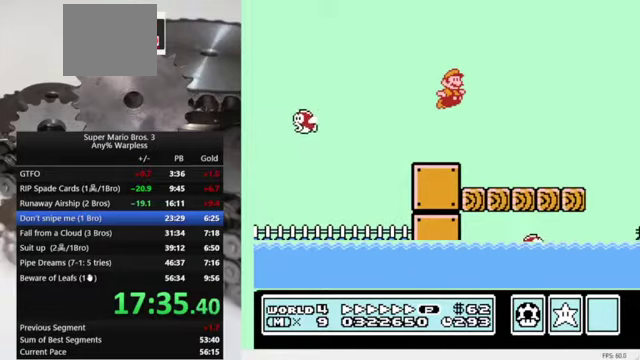
{"buttons": ["B", "DPAD_RIGHT"], "events": [[300, "A", "down"], [367, "A", "up"]]}
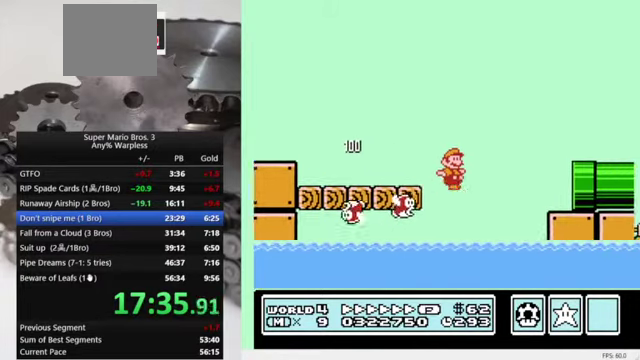
{"buttons": ["A", "B", "DPAD_UP"], "events": [[200, "DPAD_RIGHT", "up"], [233, "DPAD_LEFT", "down"], [233, "DPAD_UP", "down"], [400, "A", "down"], [400, "DPAD_LEFT", "up"]]}
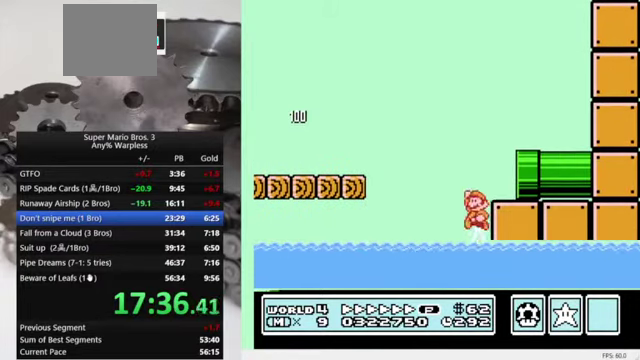
{"buttons": ["B", "DPAD_RIGHT"], "events": [[67, "DPAD_RIGHT", "down"], [233, "DPAD_UP", "up"], [267, "A", "up"]]}
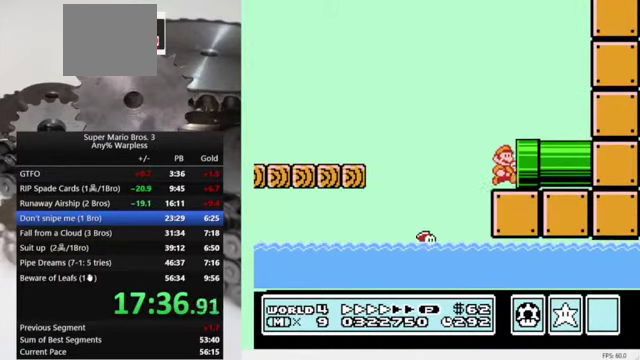
{"buttons": [], "events": [[333, "B", "up"], [333, "DPAD_RIGHT", "up"]]}
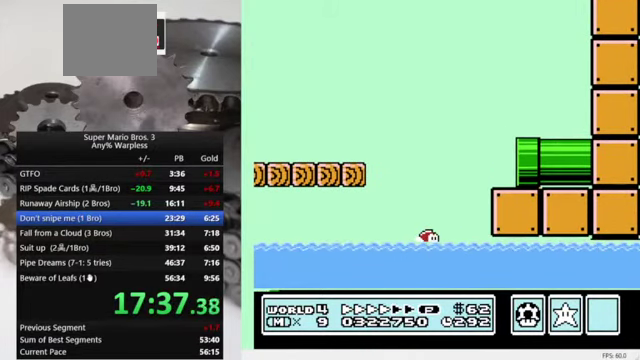
{"buttons": ["B", "DPAD_RIGHT"], "events": [[200, "DPAD_RIGHT", "down"], [233, "B", "down"]]}
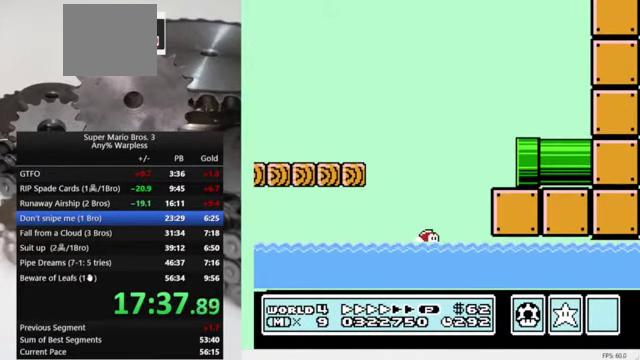
{"buttons": ["B", "DPAD_RIGHT"], "events": []}
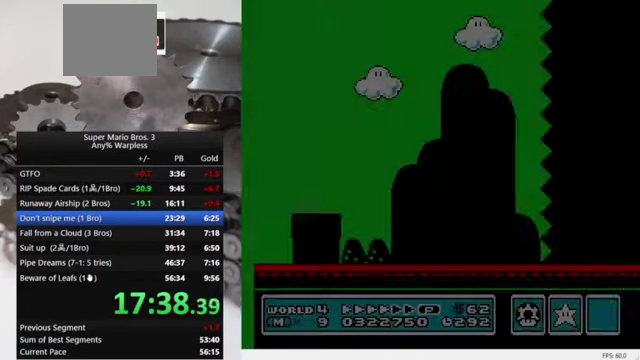
{"buttons": ["B", "DPAD_RIGHT"], "events": []}
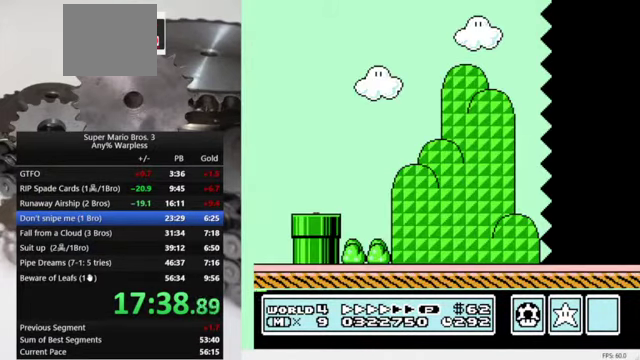
{"buttons": ["B", "DPAD_RIGHT"], "events": []}
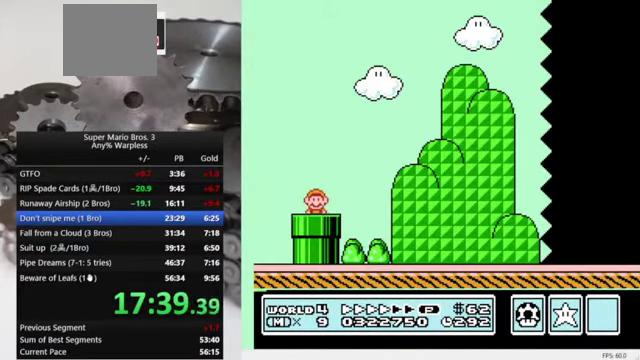
{"buttons": ["A", "B", "DPAD_RIGHT"], "events": [[467, "A", "down"]]}
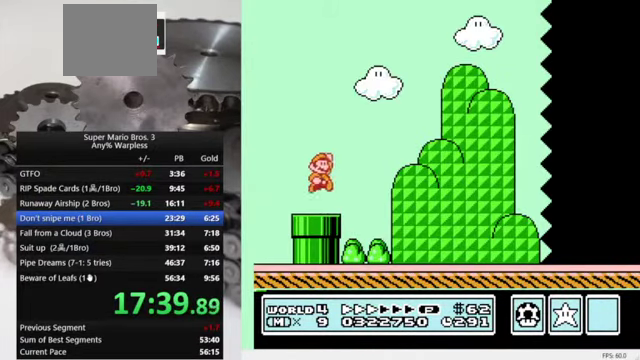
{"buttons": ["B", "DPAD_RIGHT"], "events": [[33, "A", "up"]]}
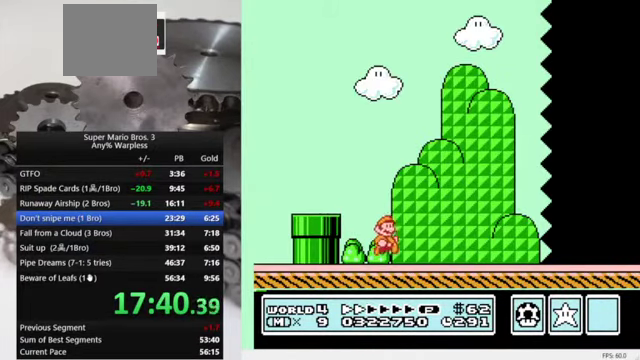
{"buttons": ["B", "DPAD_RIGHT"], "events": []}
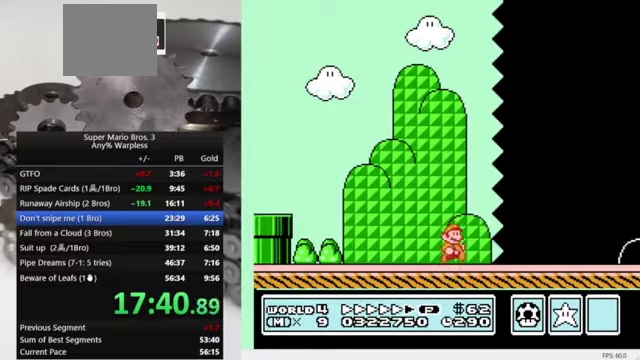
{"buttons": ["B", "DPAD_RIGHT"], "events": []}
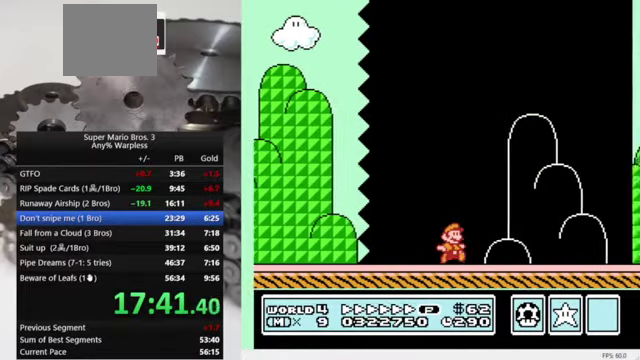
{"buttons": ["A", "B", "DPAD_RIGHT"], "events": [[466, "A", "down"]]}
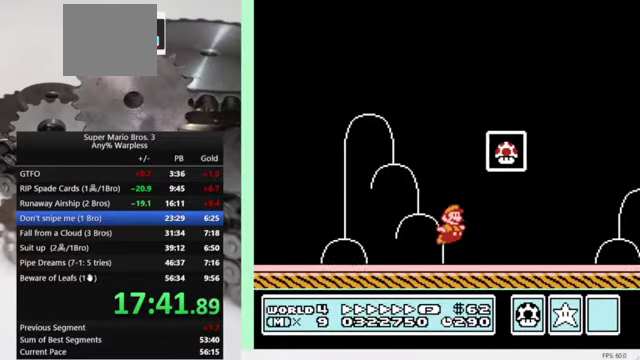
{"buttons": [], "events": [[233, "A", "up"], [366, "DPAD_RIGHT", "up"], [400, "B", "up"]]}